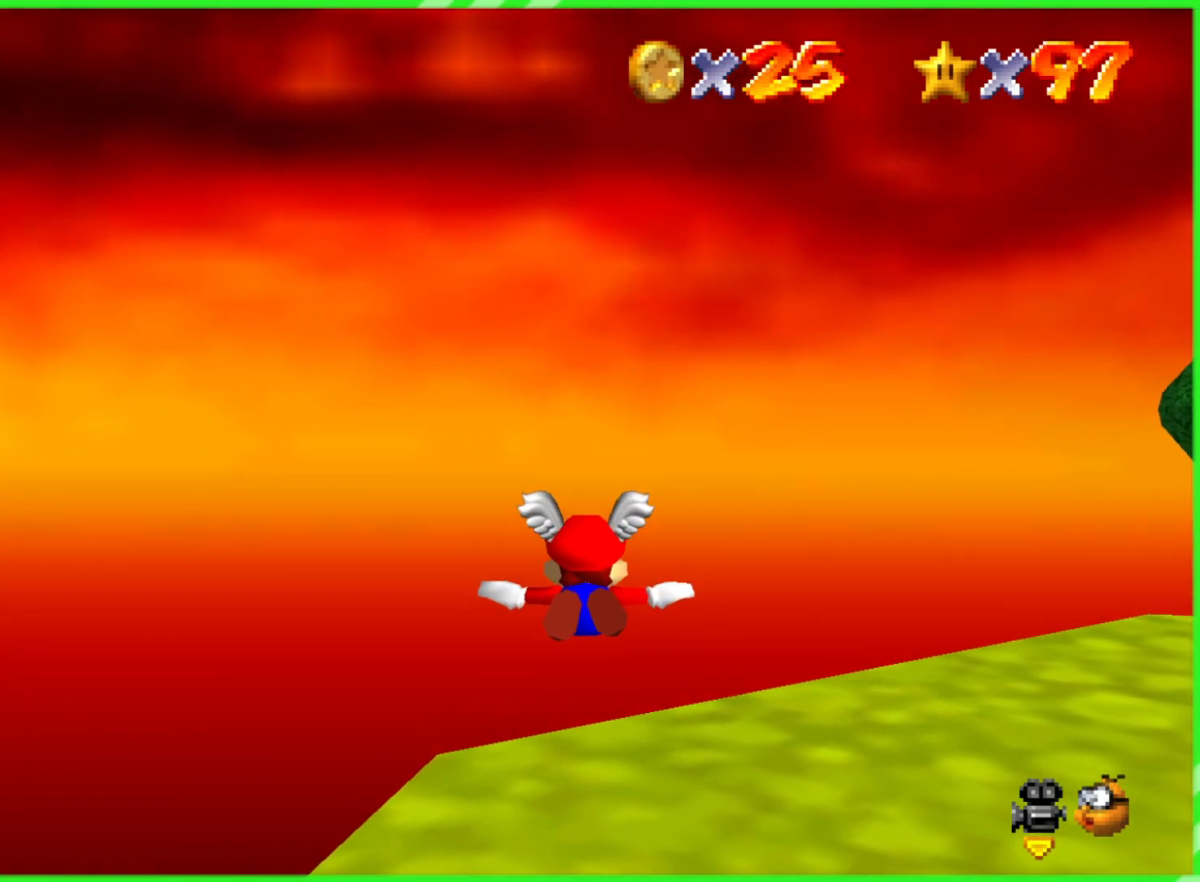
Gameplay with a controller (Nintendo layout); each line is a JSON object with the inputs held at the frame after it (dt_ms = milliseconds from this image to that frame). "events" lists button and stick changes between this image and that frame as [ms after this image, input, new state], when the widget could be followed in between. Not read: DPAD_DOWN DPAD_UP L1 L3 R1 R3 X Y.
{"dt_ms": 500, "buttons": [], "left_stick": "right", "events": [[233, "left_stick", "right"]]}
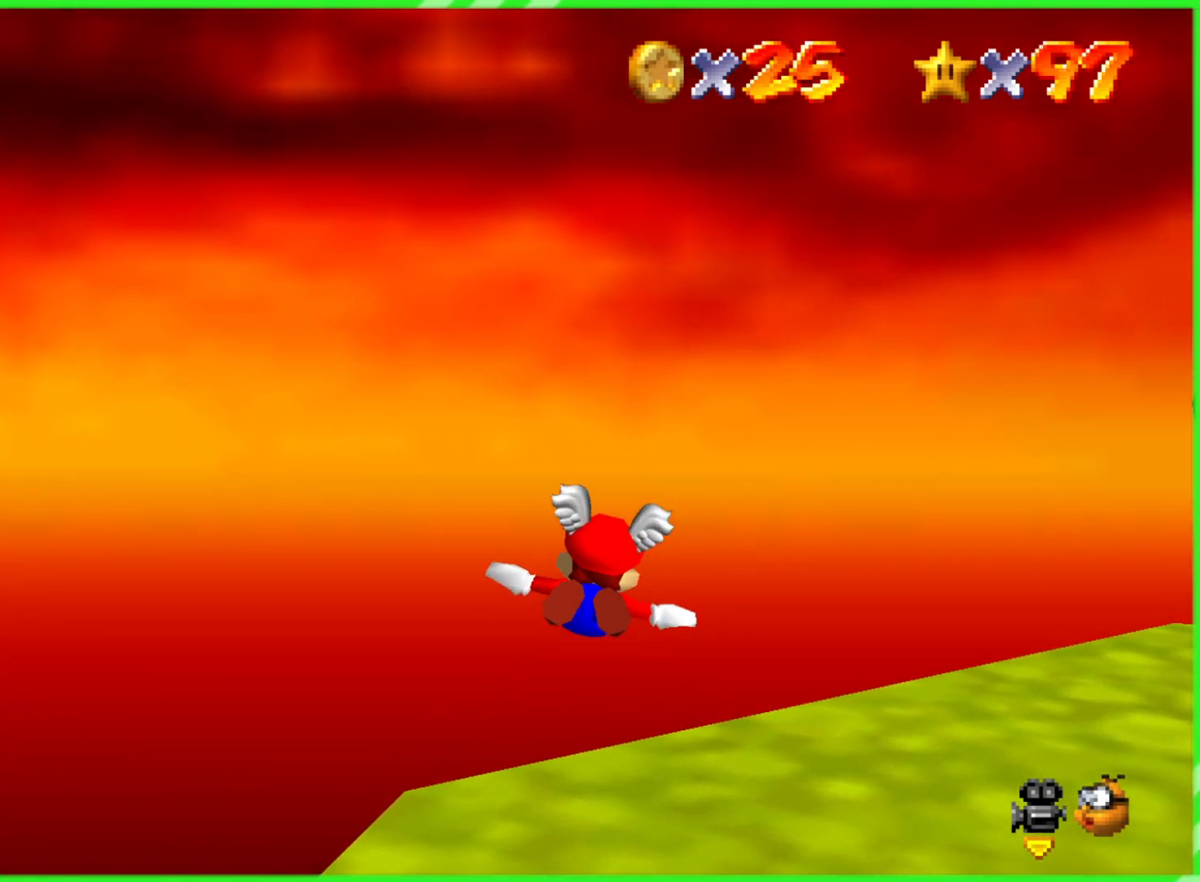
{"dt_ms": 500, "buttons": [], "left_stick": "center", "events": [[333, "left_stick", "center"]]}
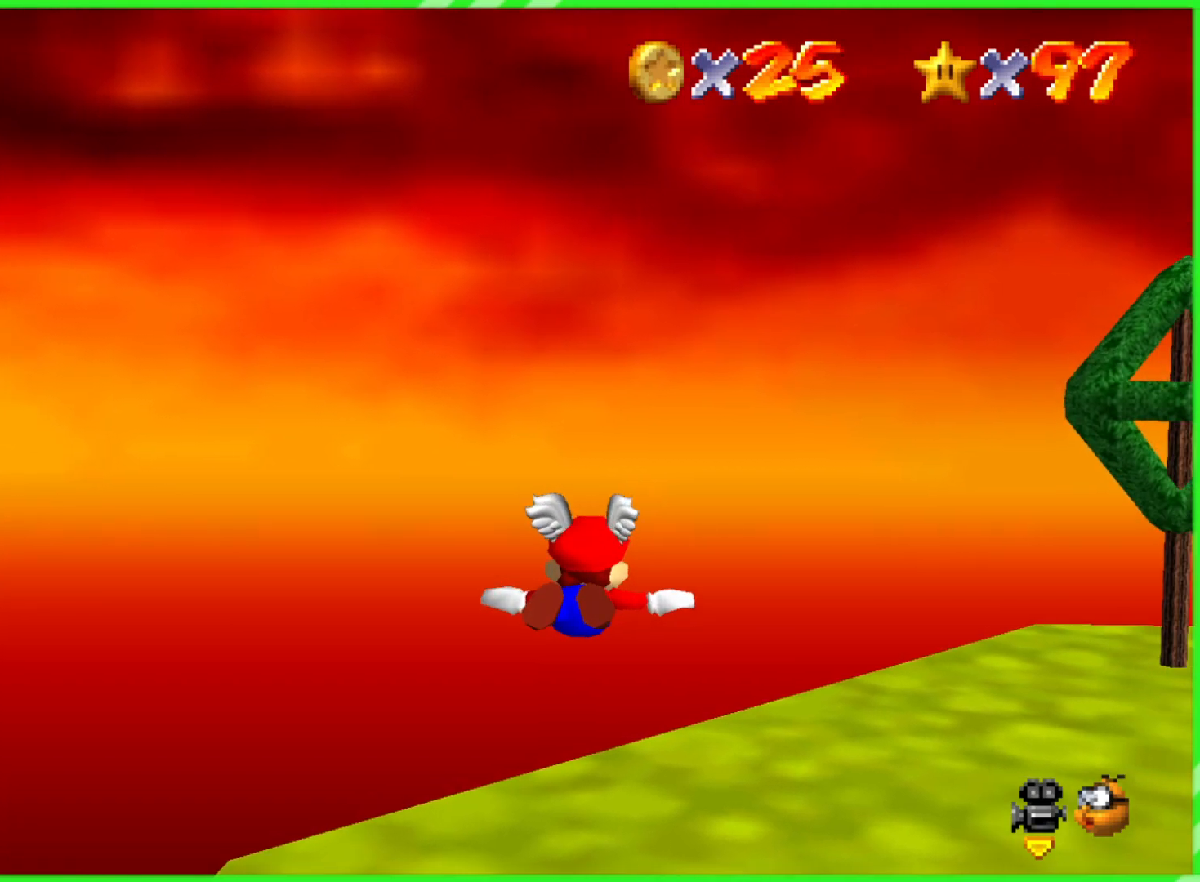
{"dt_ms": 500, "buttons": [], "left_stick": "right", "events": [[233, "left_stick", "right"]]}
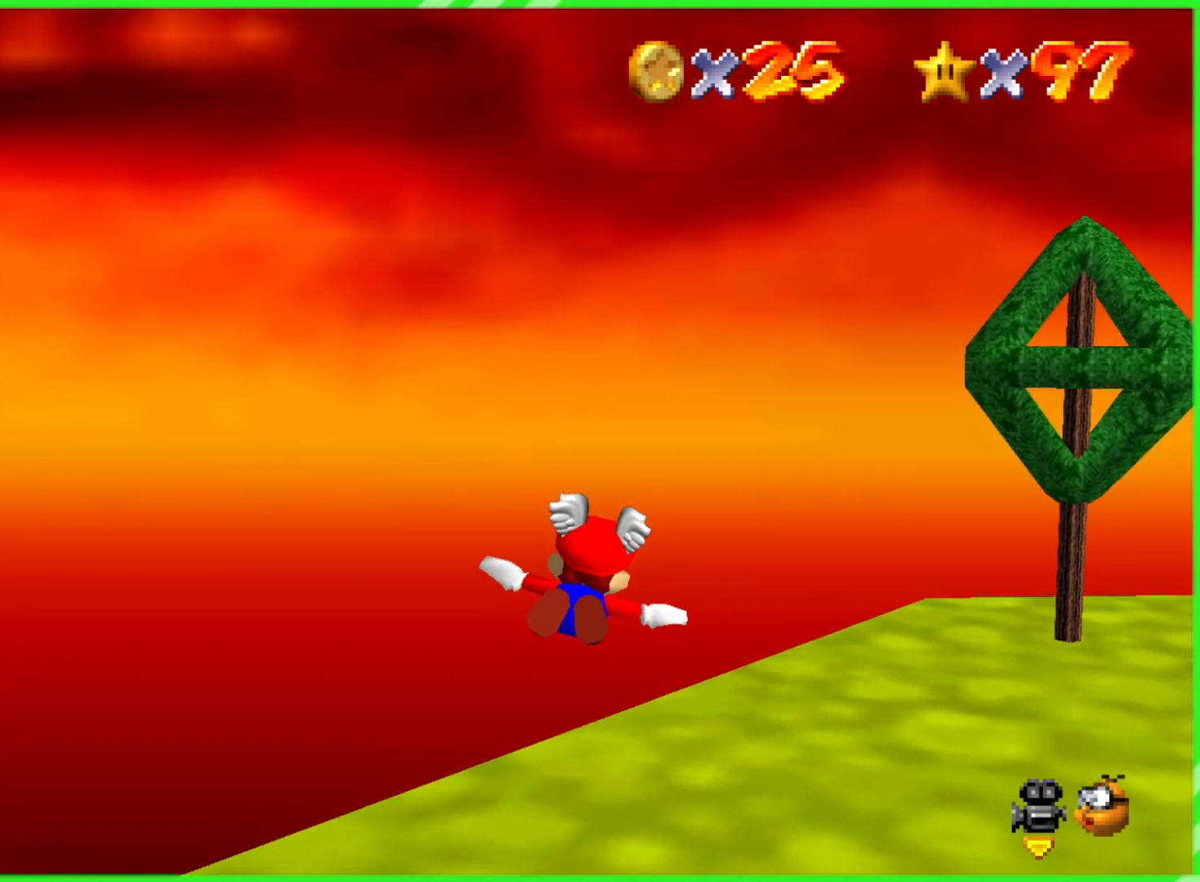
{"dt_ms": 500, "buttons": [], "left_stick": "center", "events": [[283, "left_stick", "center"]]}
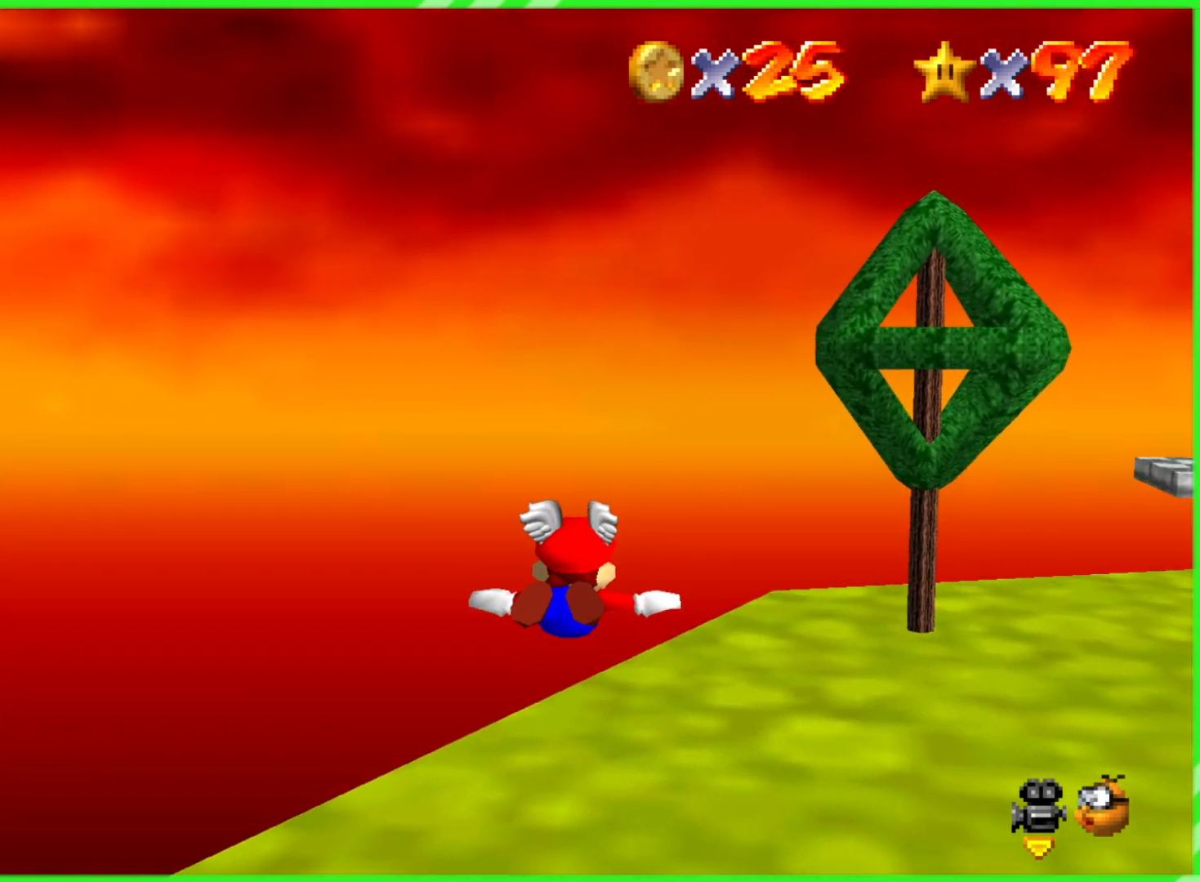
{"dt_ms": 500, "buttons": [], "left_stick": "center", "events": []}
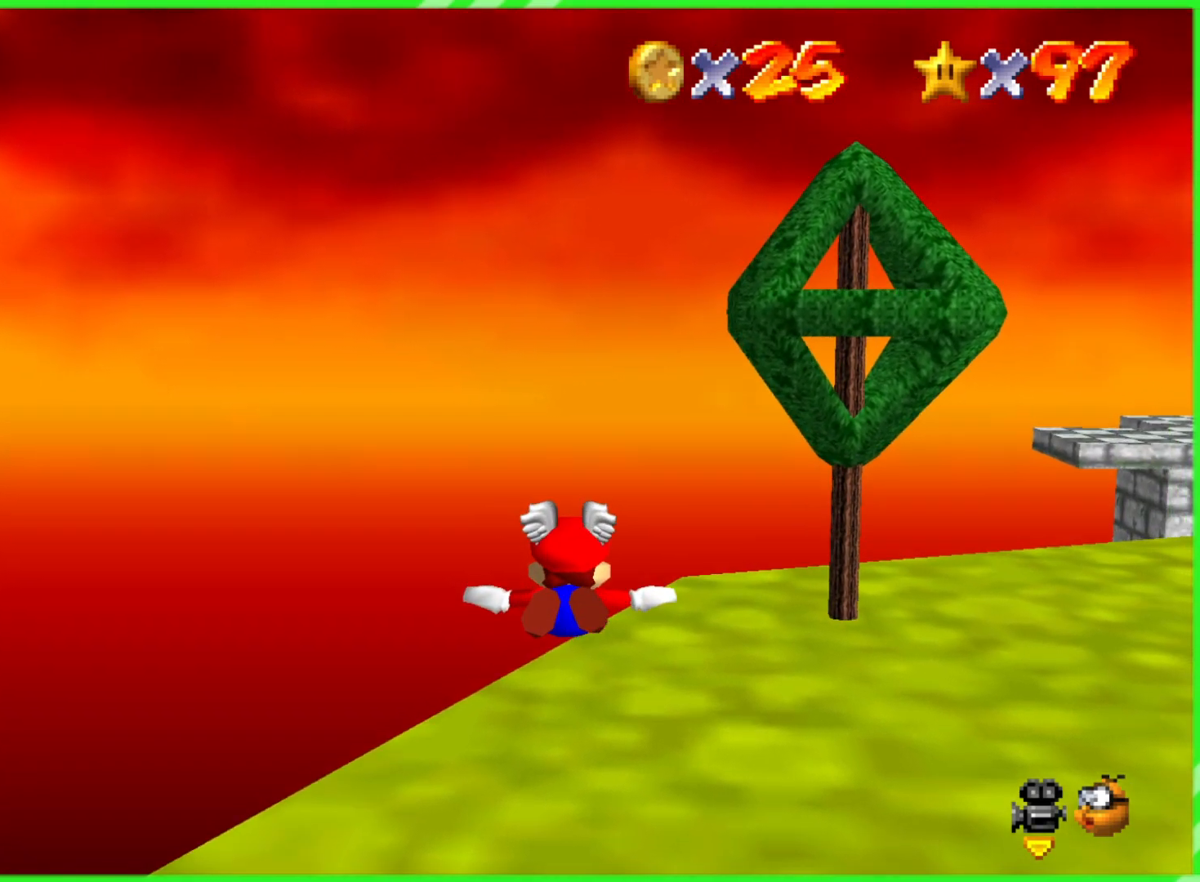
{"dt_ms": 500, "buttons": [], "left_stick": "right", "events": [[117, "left_stick", "right"]]}
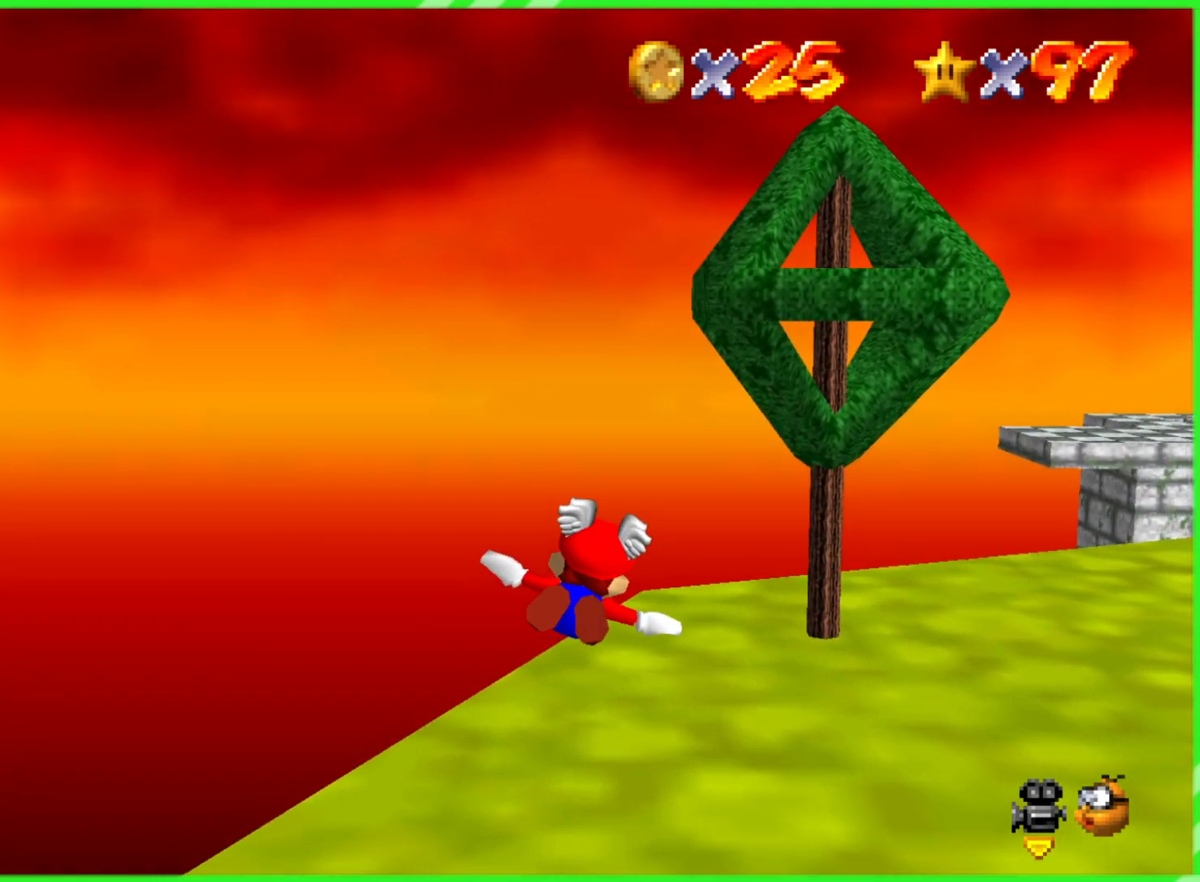
{"dt_ms": 500, "buttons": [], "left_stick": "right", "events": []}
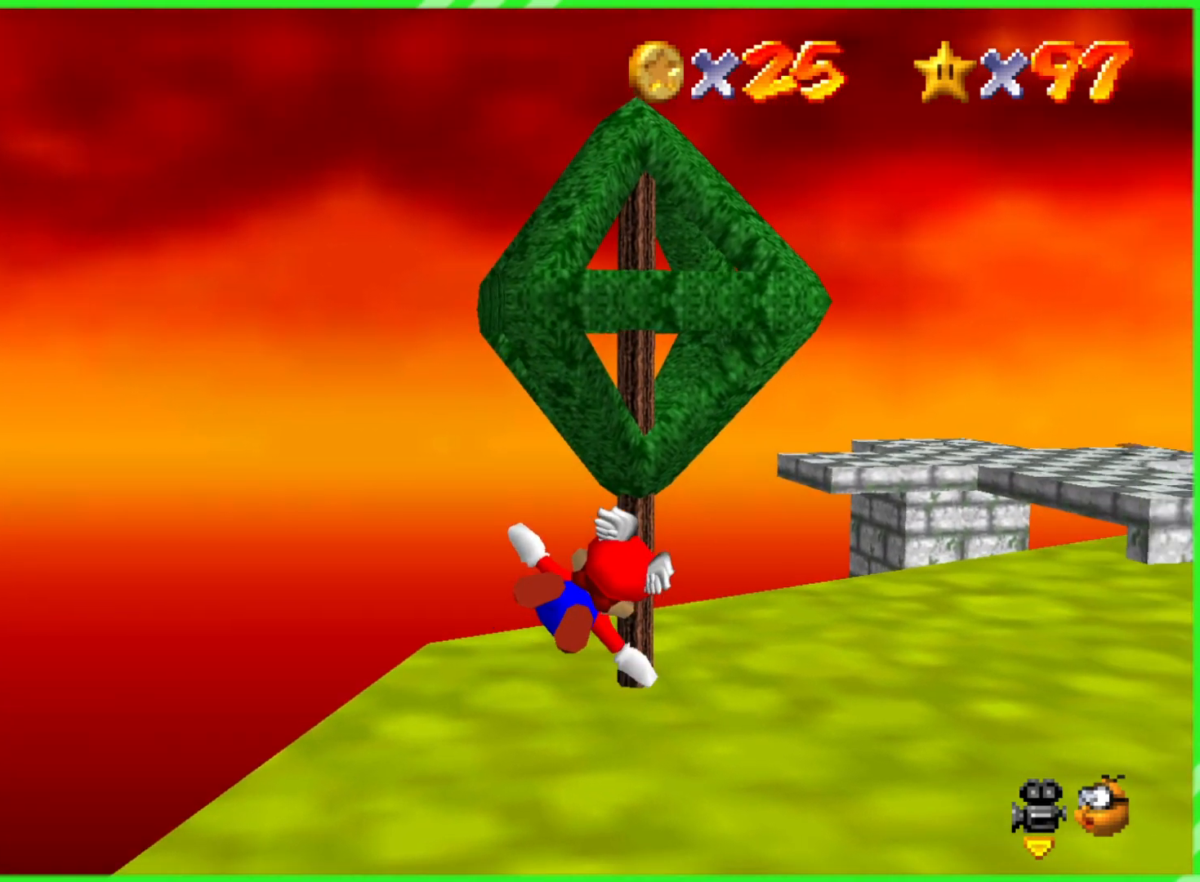
{"dt_ms": 500, "buttons": [], "left_stick": "center", "events": [[33, "left_stick", "center"]]}
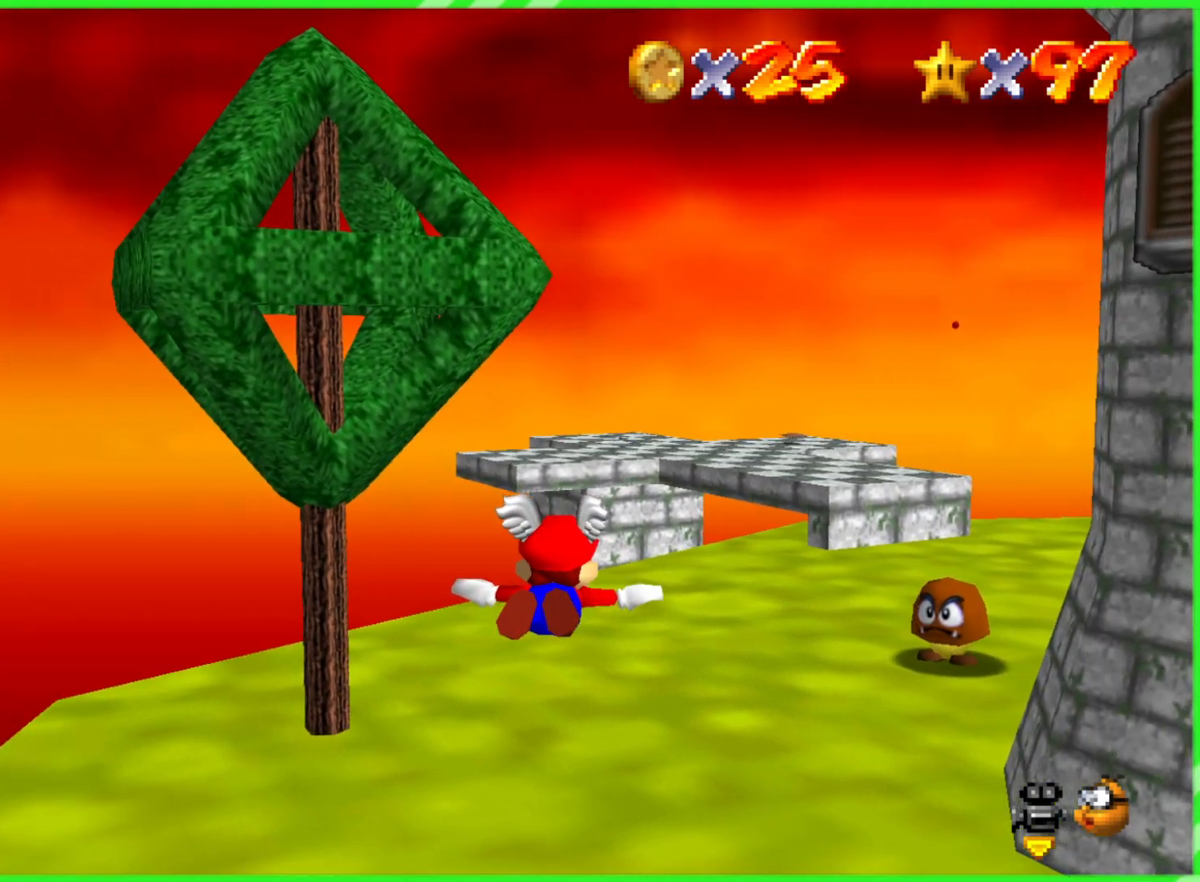
{"dt_ms": 500, "buttons": [], "left_stick": "up-right", "events": [[133, "left_stick", "right"], [217, "left_stick", "up-right"]]}
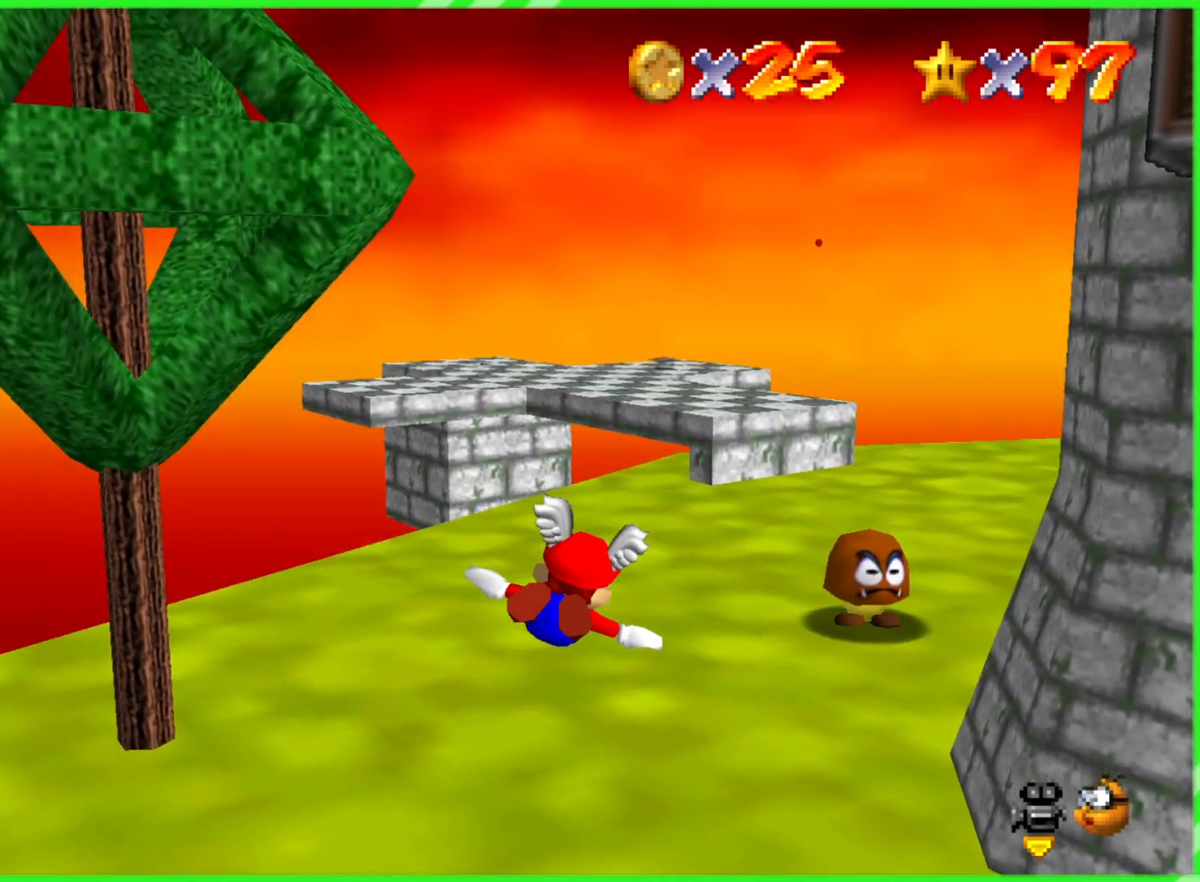
{"dt_ms": 500, "buttons": [], "left_stick": "center", "events": [[67, "left_stick", "center"]]}
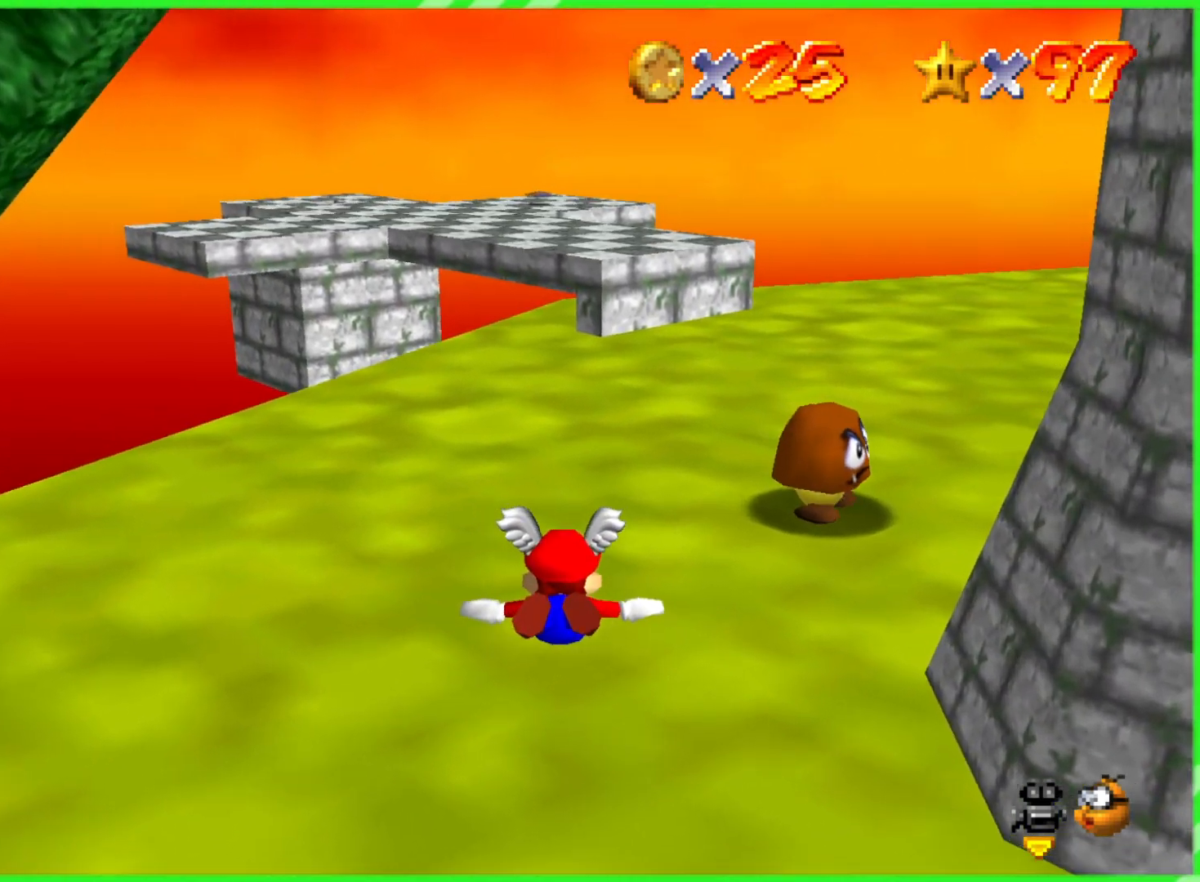
{"dt_ms": 500, "buttons": [], "left_stick": "right", "events": [[317, "left_stick", "right"]]}
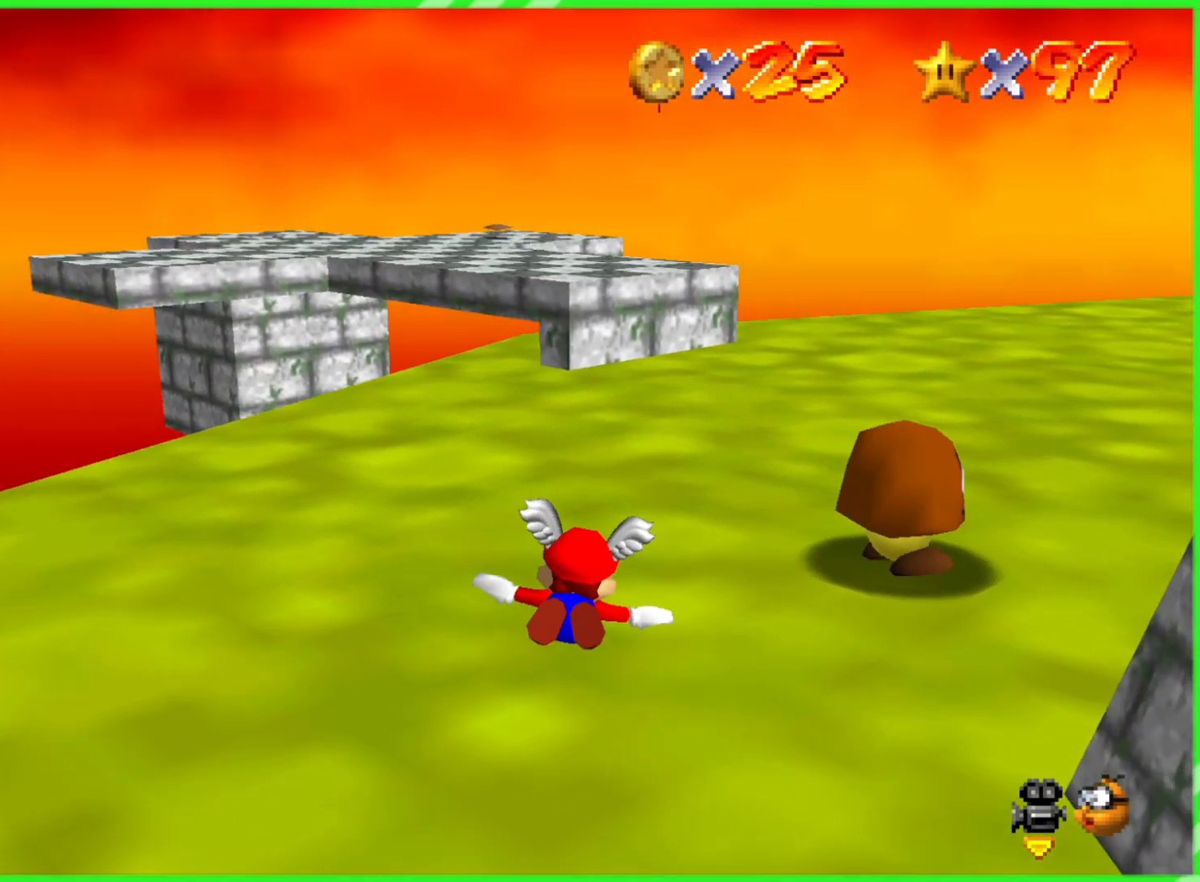
{"dt_ms": 500, "buttons": [], "left_stick": "center", "events": [[100, "left_stick", "center"]]}
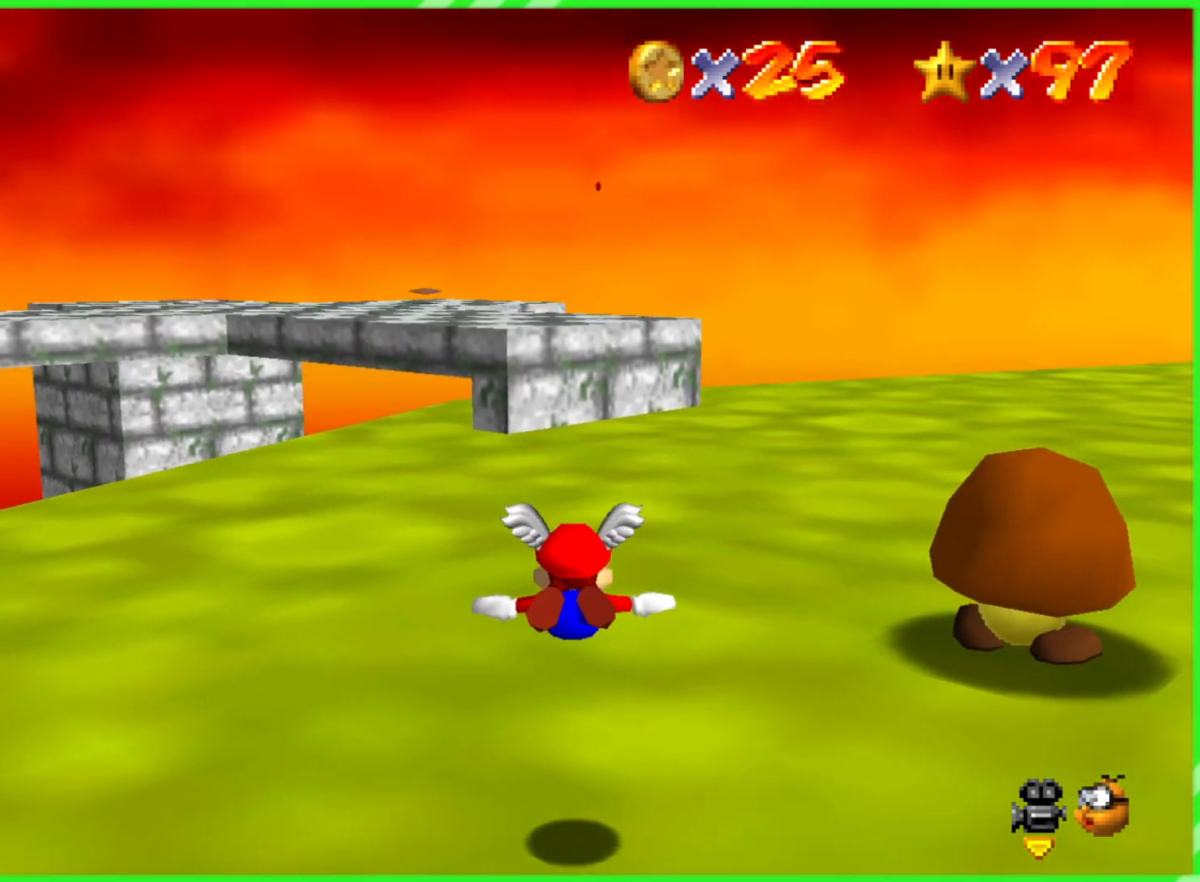
{"dt_ms": 500, "buttons": [], "left_stick": "up", "events": [[117, "left_stick", "up"]]}
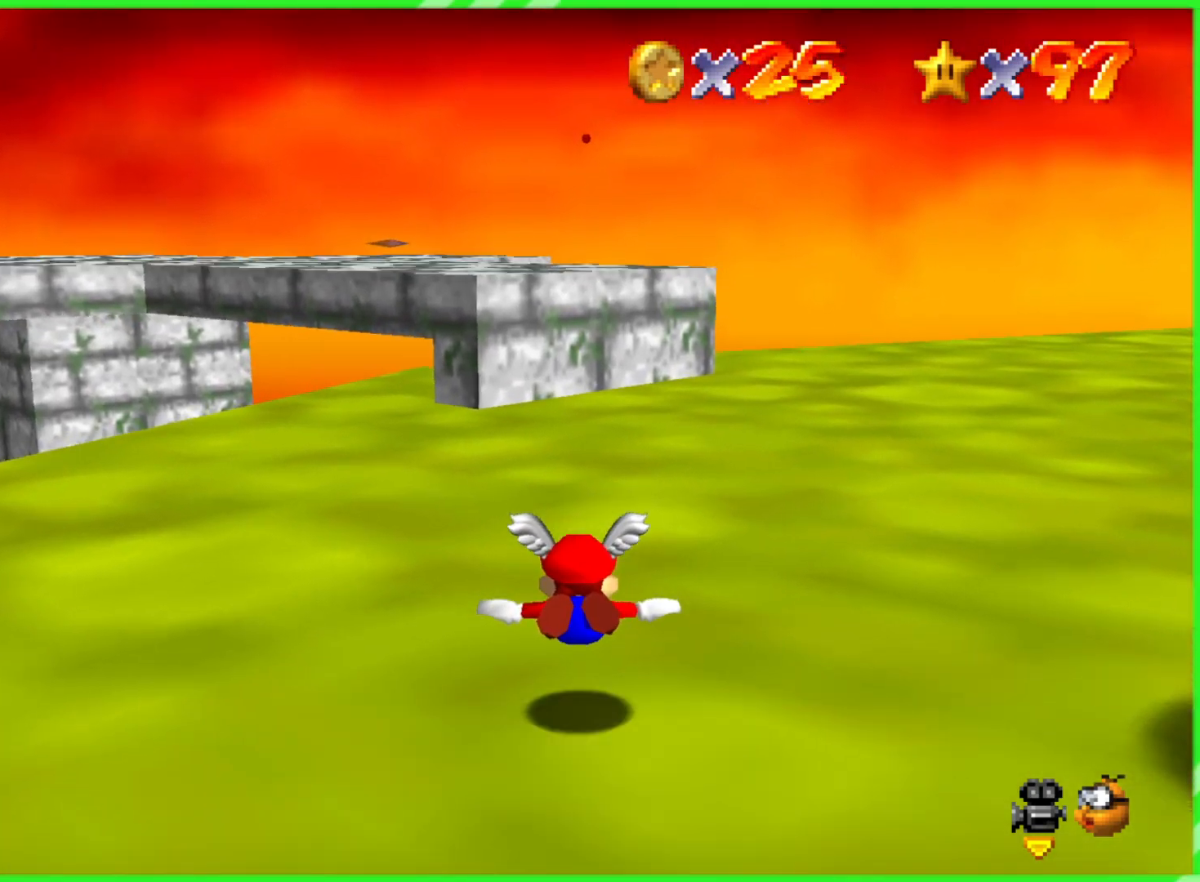
{"dt_ms": 500, "buttons": [], "left_stick": "up", "events": [[200, "A", "down"], [200, "B", "down"], [283, "A", "up"], [283, "B", "up"], [367, "A", "down"], [367, "B", "down"], [417, "A", "up"], [417, "B", "up"]]}
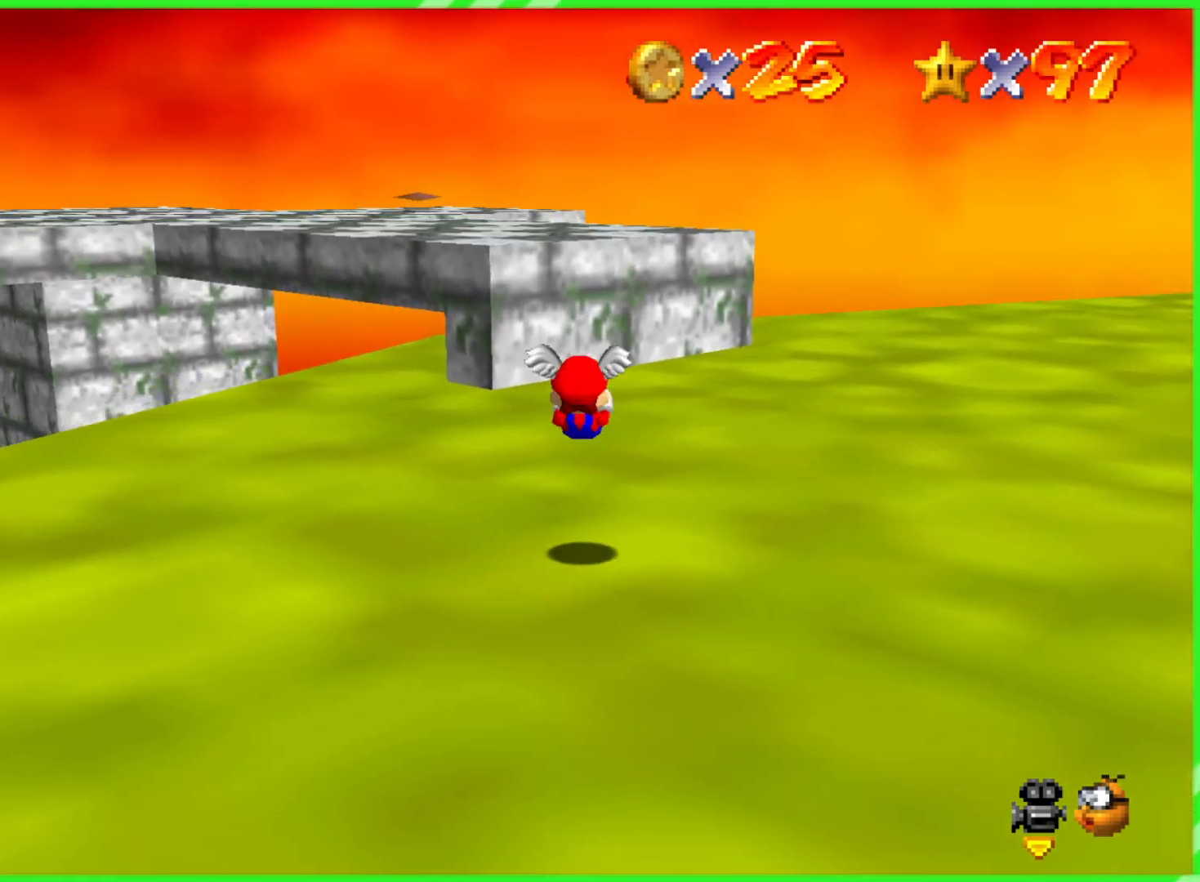
{"dt_ms": 1000, "buttons": [], "left_stick": "up-left"}
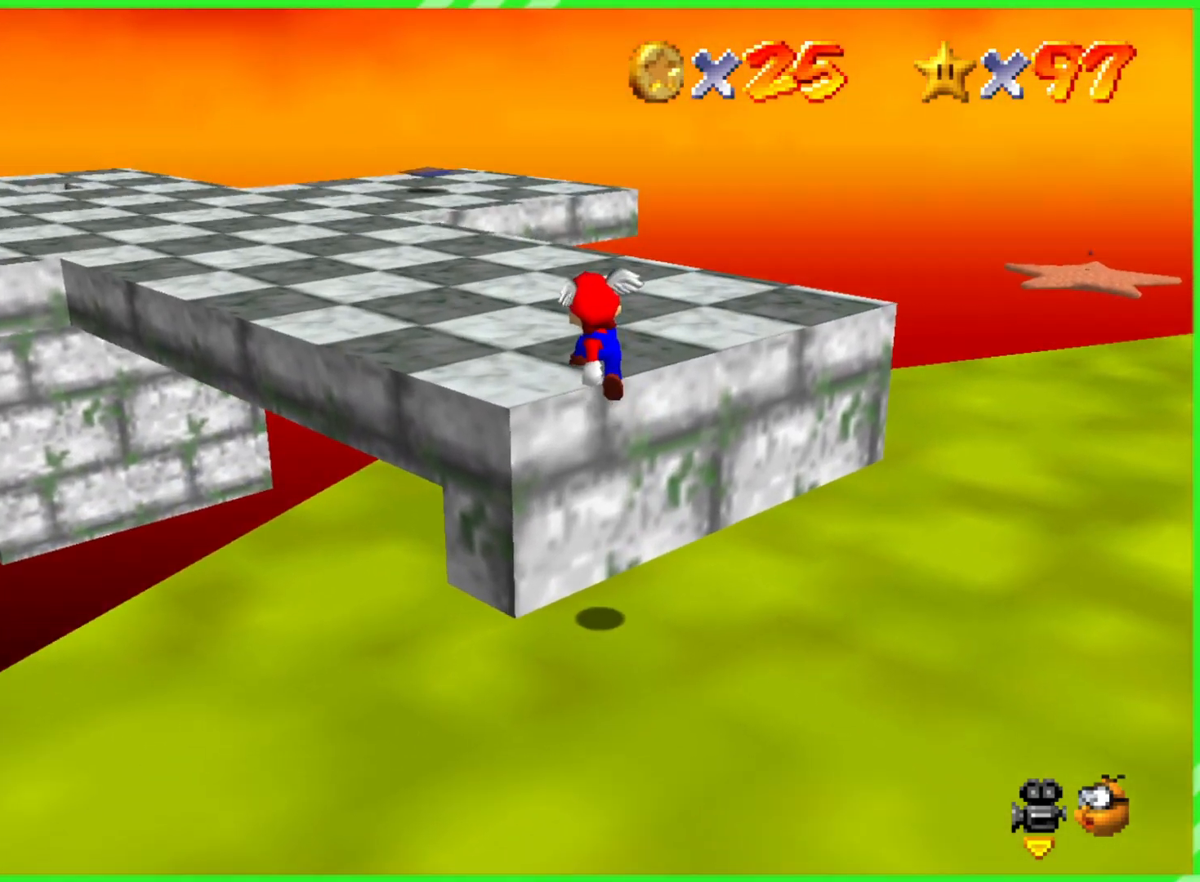
{"dt_ms": 500, "buttons": [], "left_stick": "up", "events": [[183, "C_RIGHT", "down"], [267, "left_stick", "up"], [383, "C_RIGHT", "up"]]}
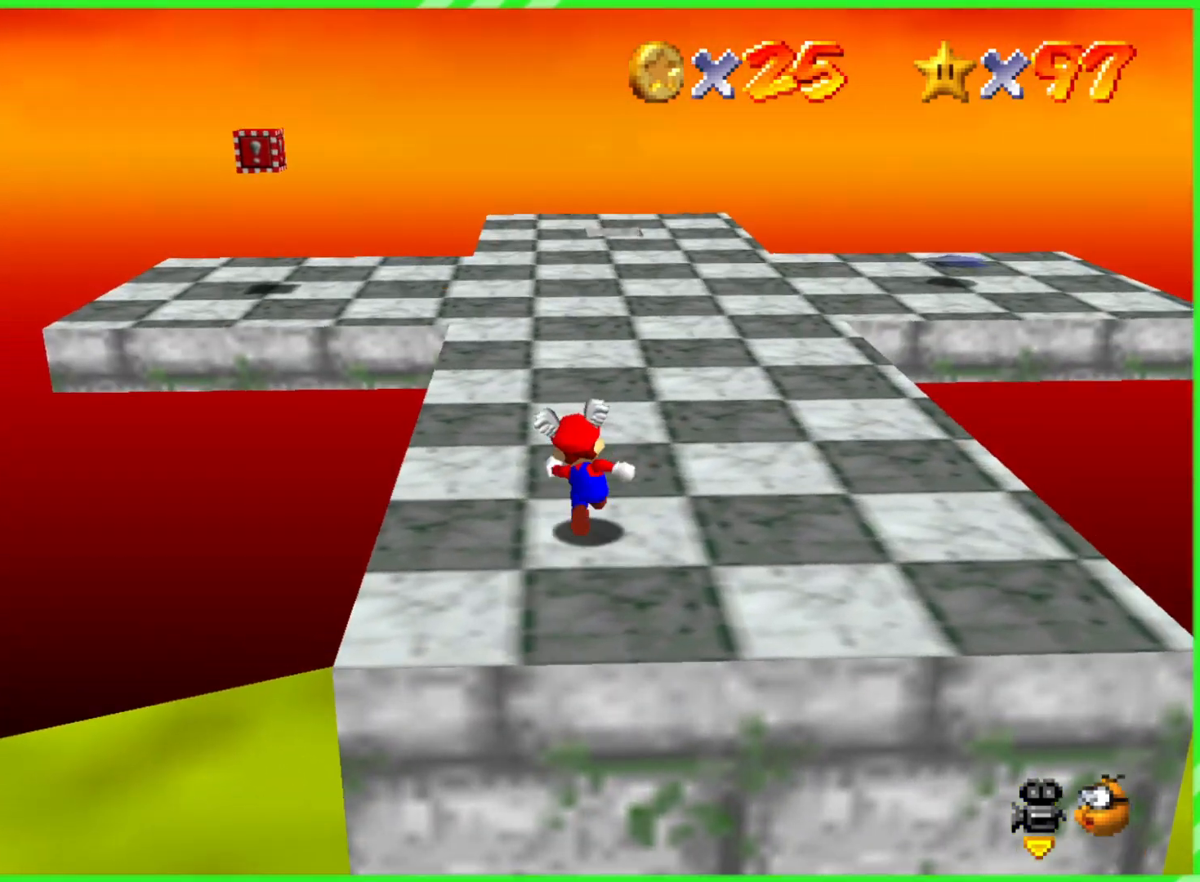
{"dt_ms": 500, "buttons": [], "left_stick": "up", "events": []}
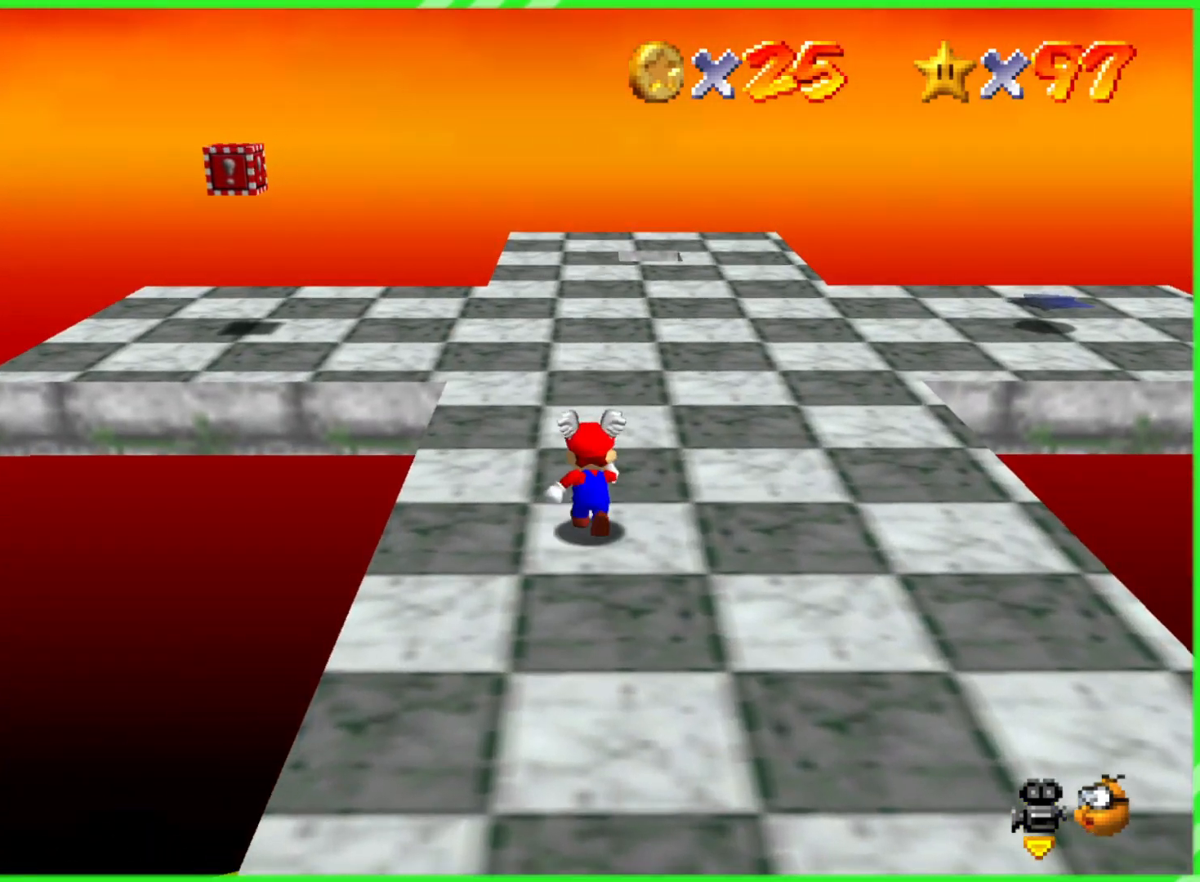
{"dt_ms": 500, "buttons": [], "left_stick": "up", "events": []}
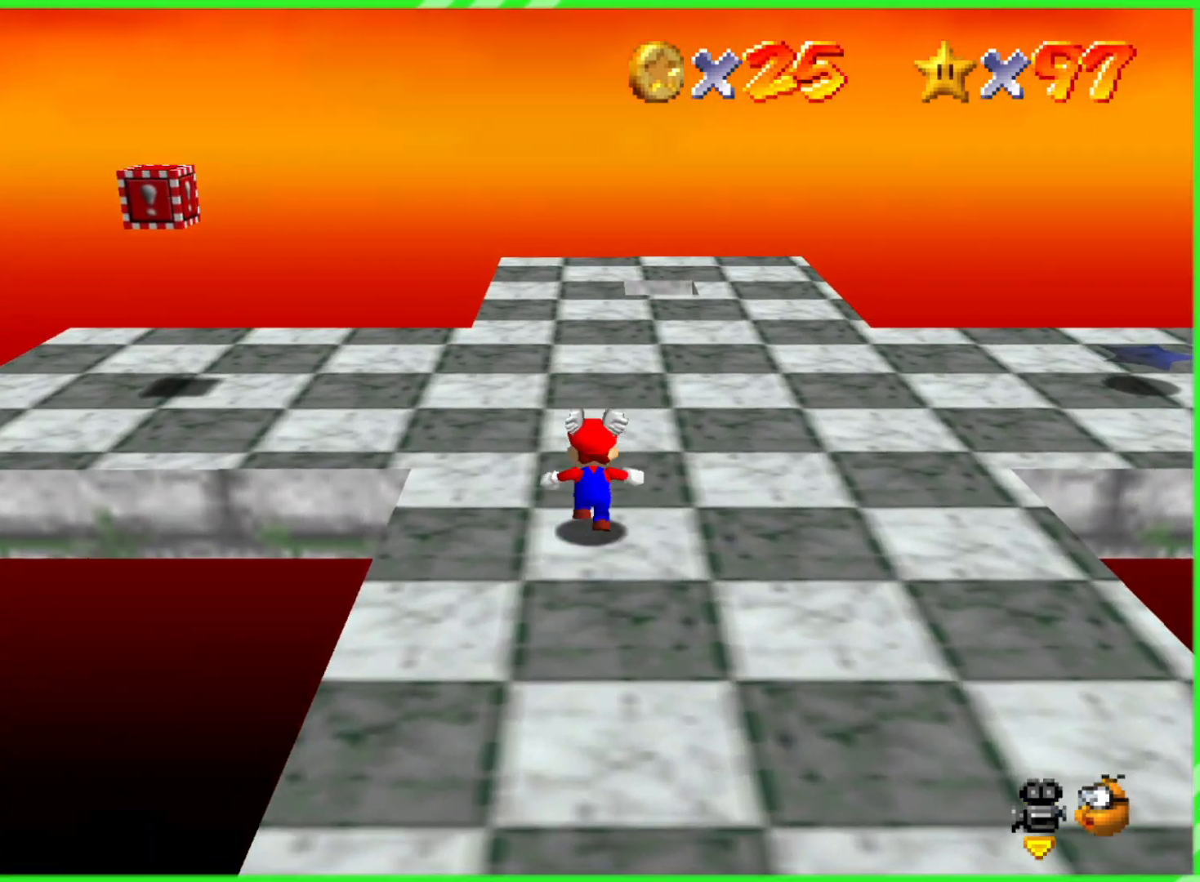
{"dt_ms": 500, "buttons": [], "left_stick": "up-left", "events": [[283, "left_stick", "up-left"]]}
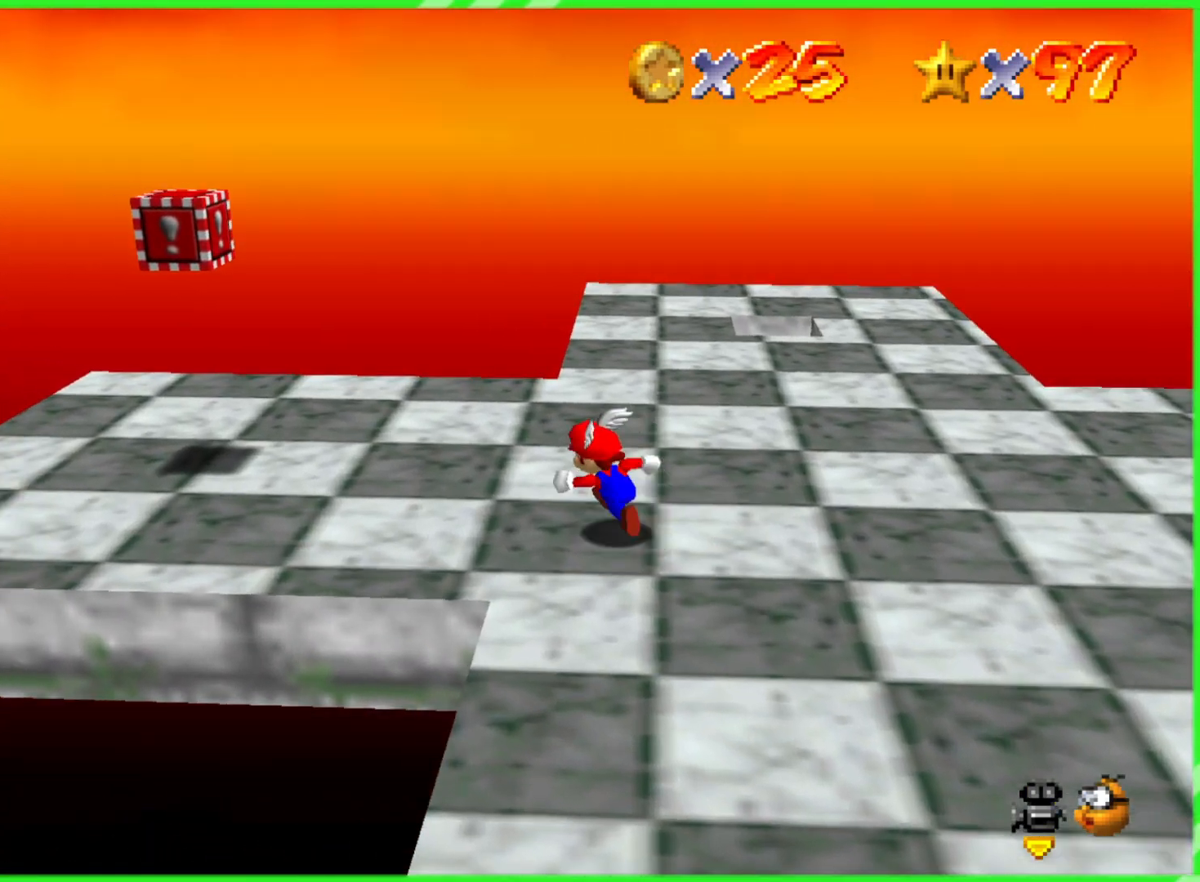
{"dt_ms": 500, "buttons": [], "left_stick": "up-left", "events": []}
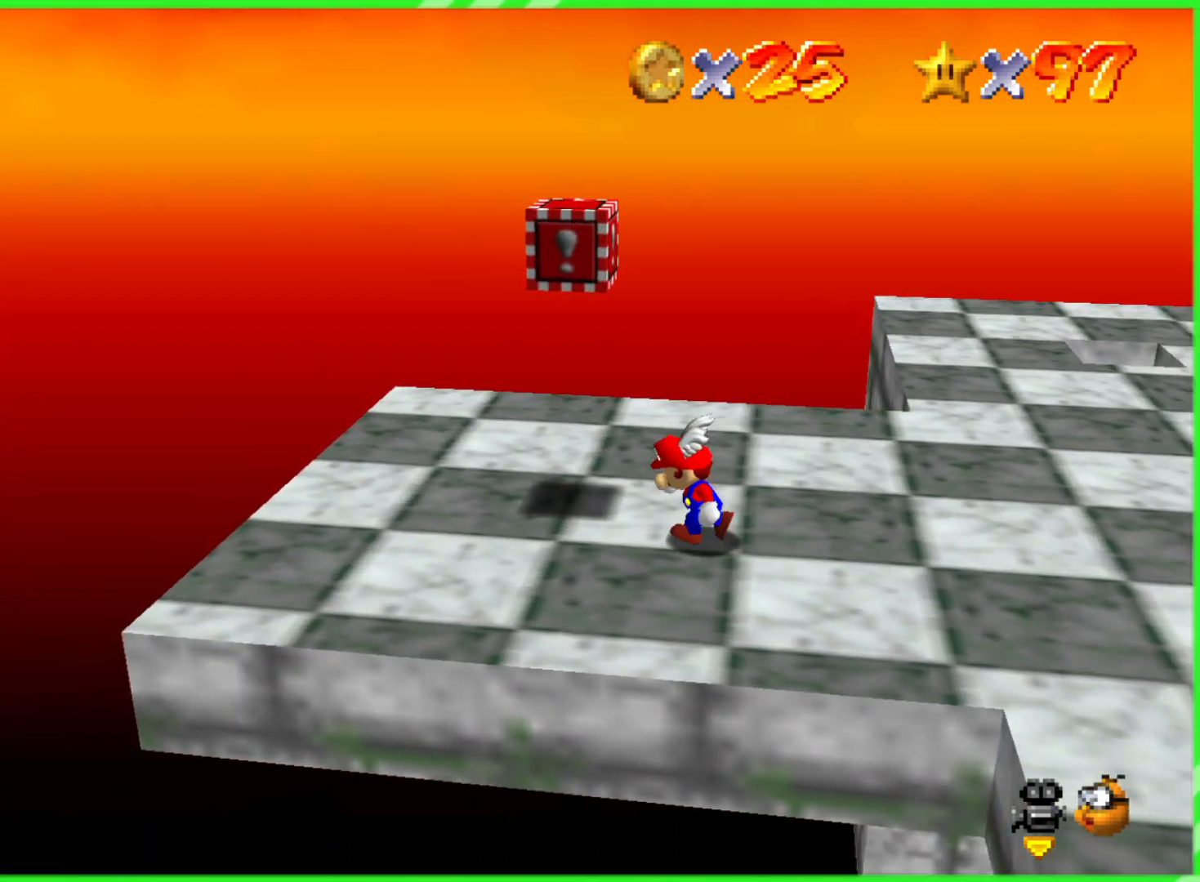
{"dt_ms": 500, "buttons": [], "left_stick": "up-left", "events": [[283, "left_stick", "right"], [317, "A", "down"], [467, "left_stick", "up-left"], [500, "A", "up"]]}
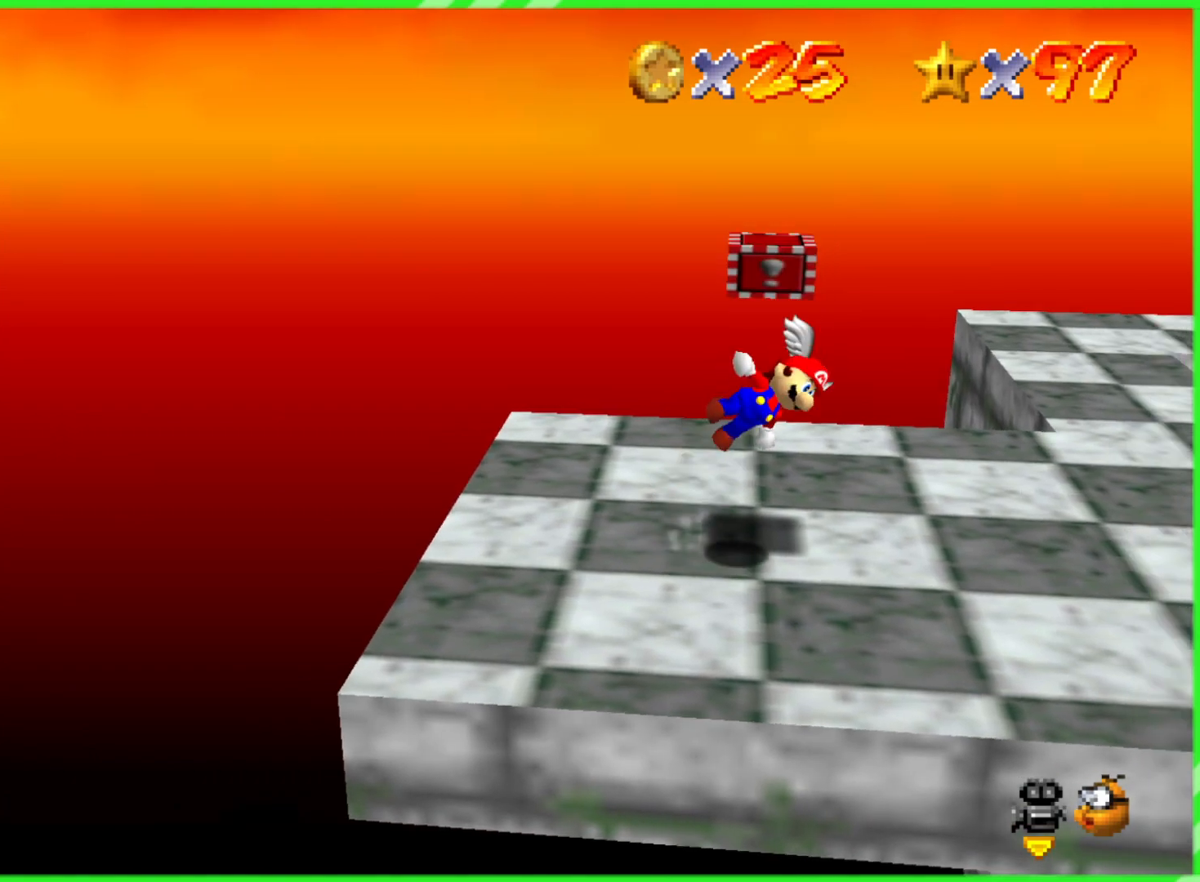
{"dt_ms": 500, "buttons": ["A"], "left_stick": "up-left", "events": [[367, "A", "down"]]}
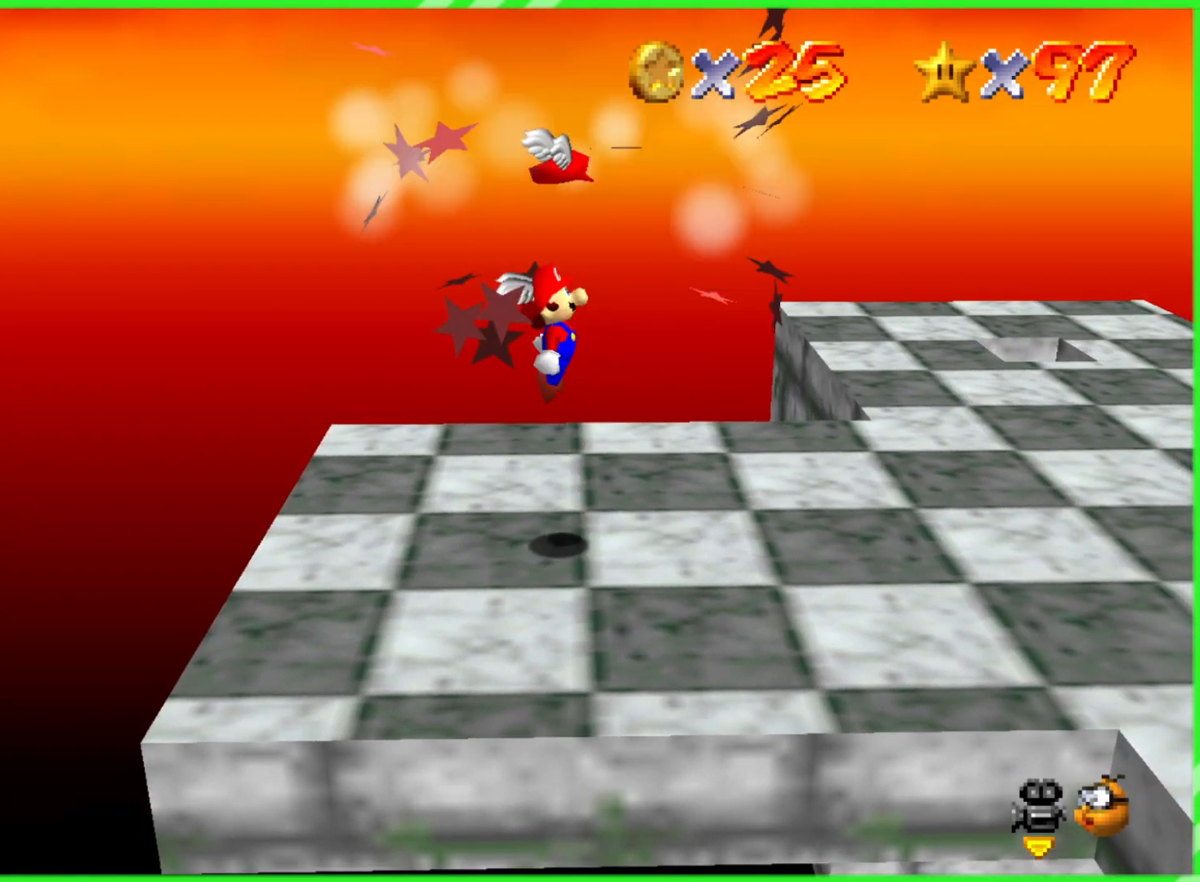
{"dt_ms": 500, "buttons": ["C_LEFT"], "left_stick": "right", "events": [[100, "left_stick", "up-right"], [233, "left_stick", "center"], [250, "A", "up"], [383, "left_stick", "right"], [500, "C_LEFT", "down"]]}
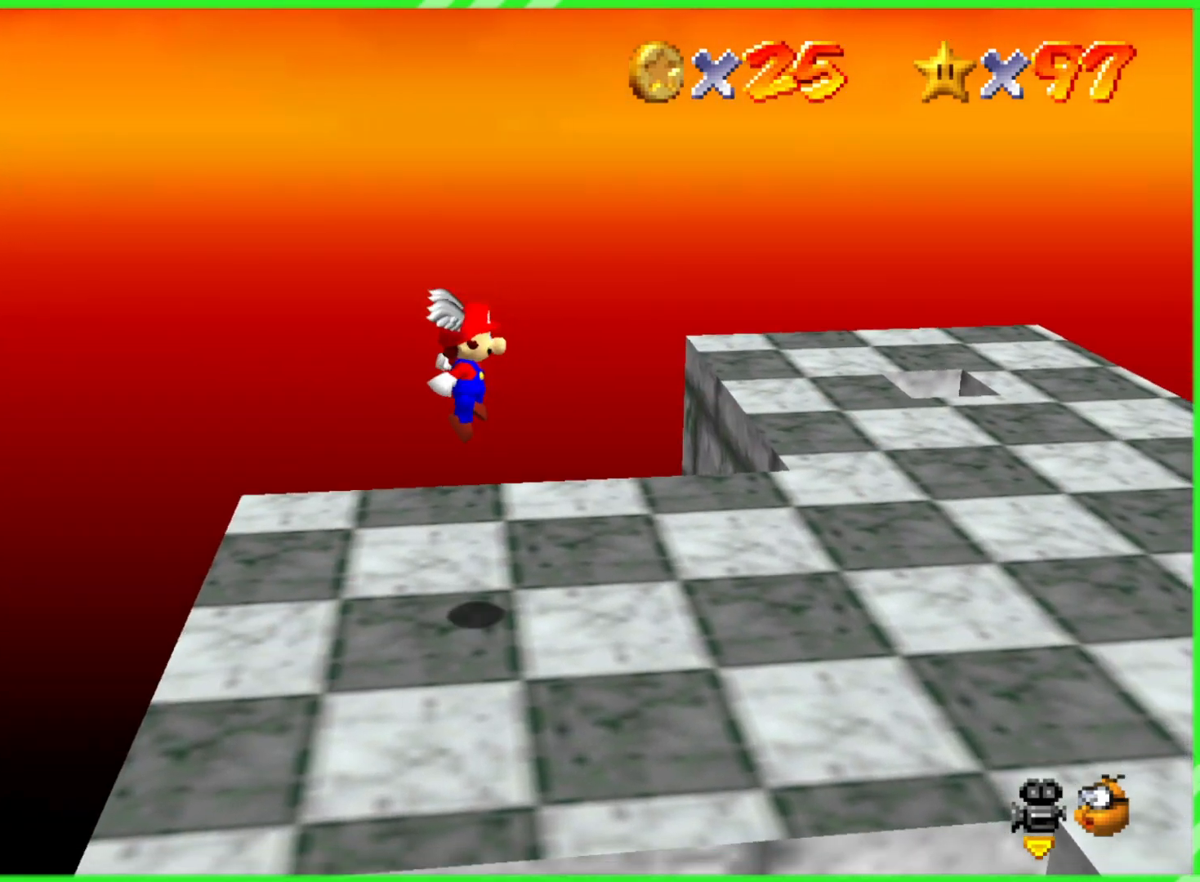
{"dt_ms": 500, "buttons": [], "left_stick": "up", "events": [[133, "C_LEFT", "up"], [200, "left_stick", "up-right"], [217, "C_LEFT", "down"], [333, "C_LEFT", "up"], [383, "left_stick", "up"]]}
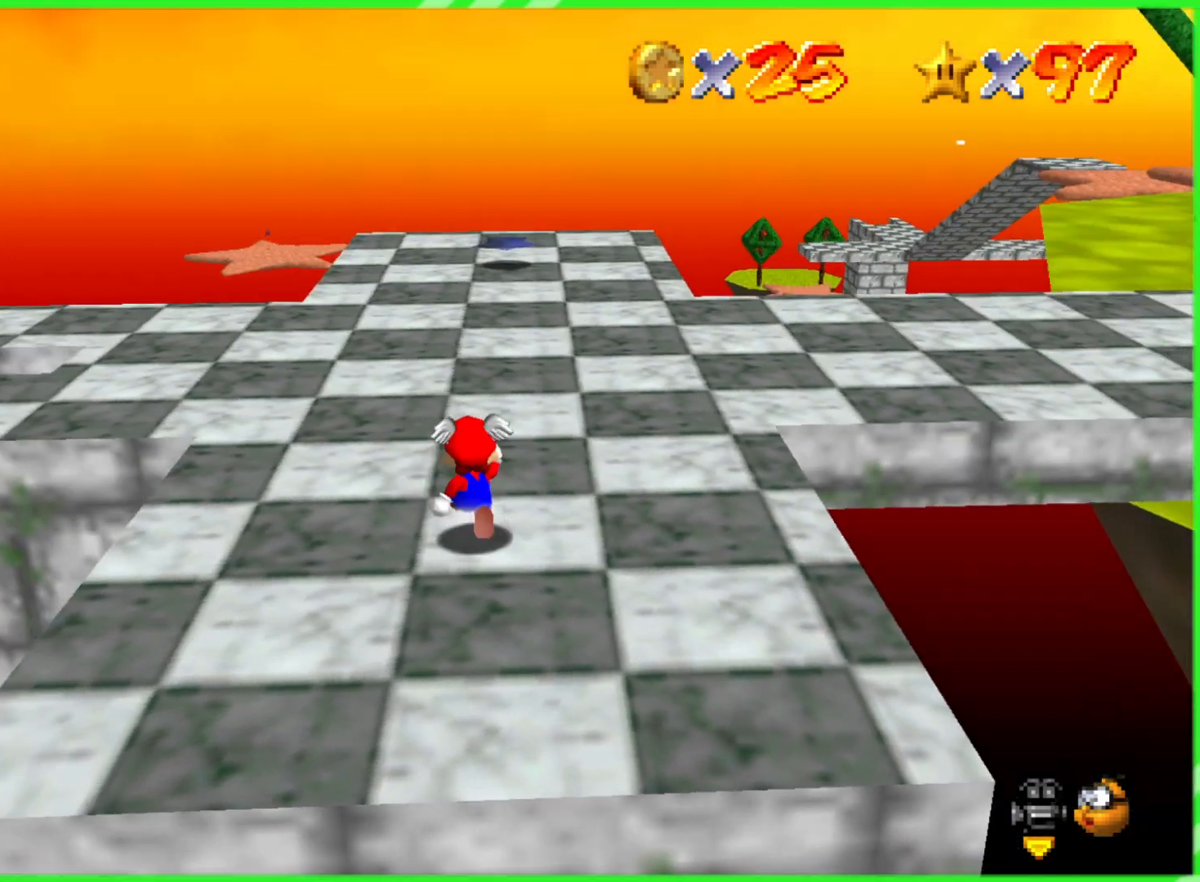
{"dt_ms": 500, "buttons": [], "left_stick": "up-left", "events": [[167, "left_stick", "up-left"]]}
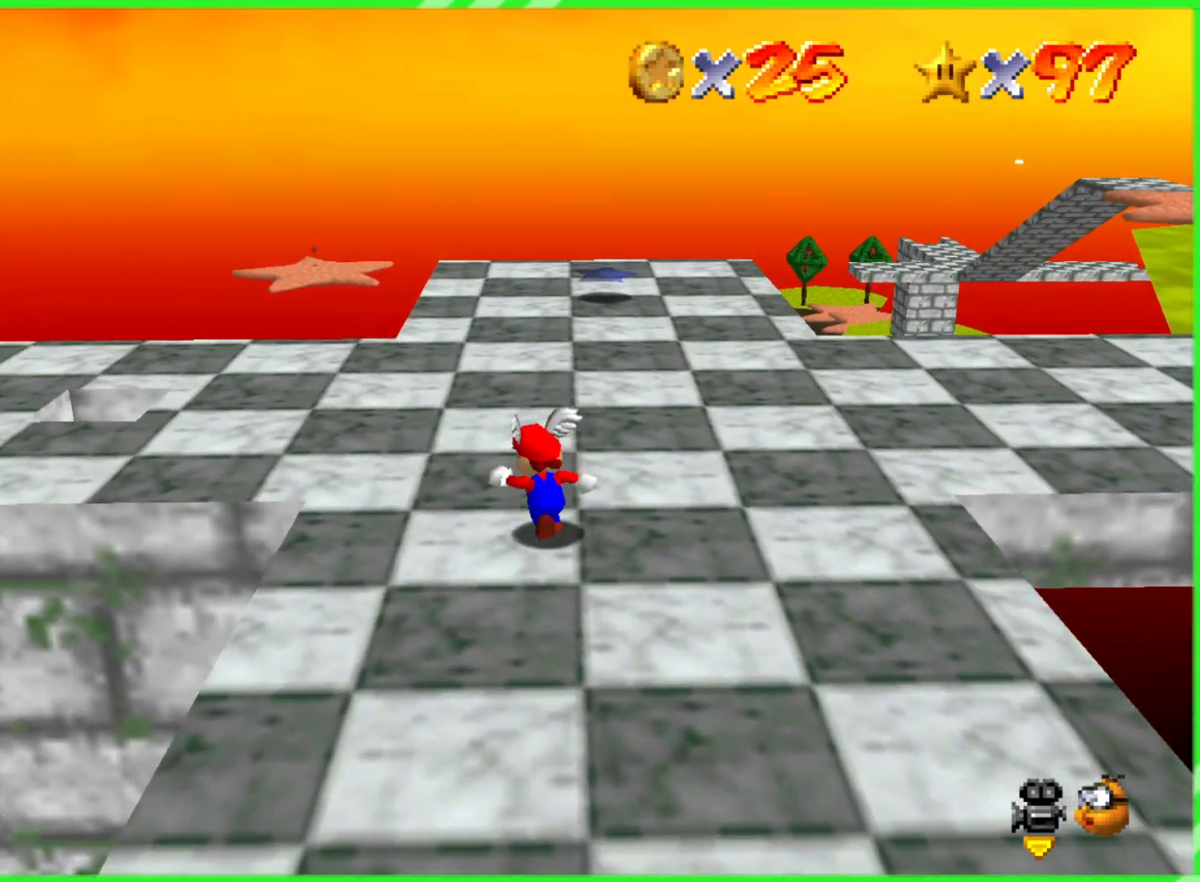
{"dt_ms": 500, "buttons": [], "left_stick": "up-left", "events": []}
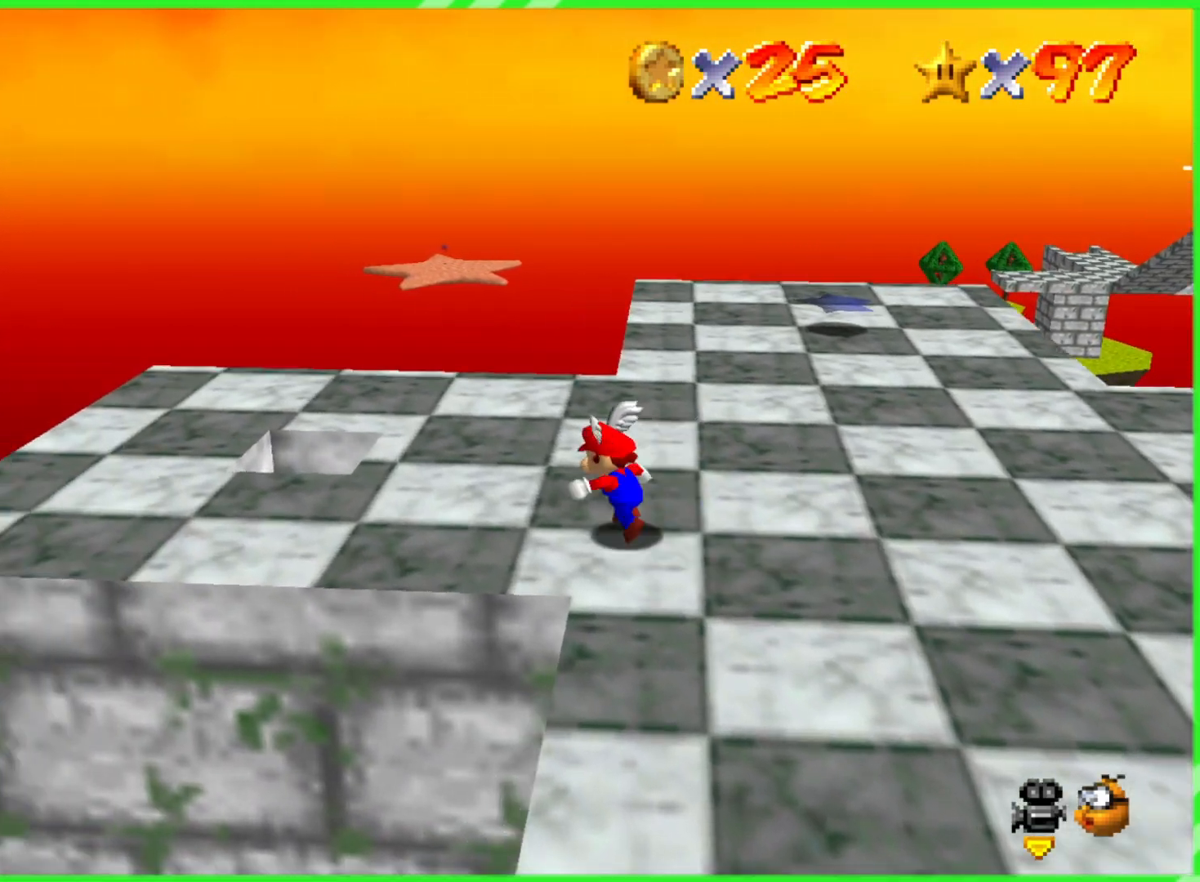
{"dt_ms": 500, "buttons": ["A"], "left_stick": "left", "events": [[383, "A", "down"], [400, "left_stick", "left"]]}
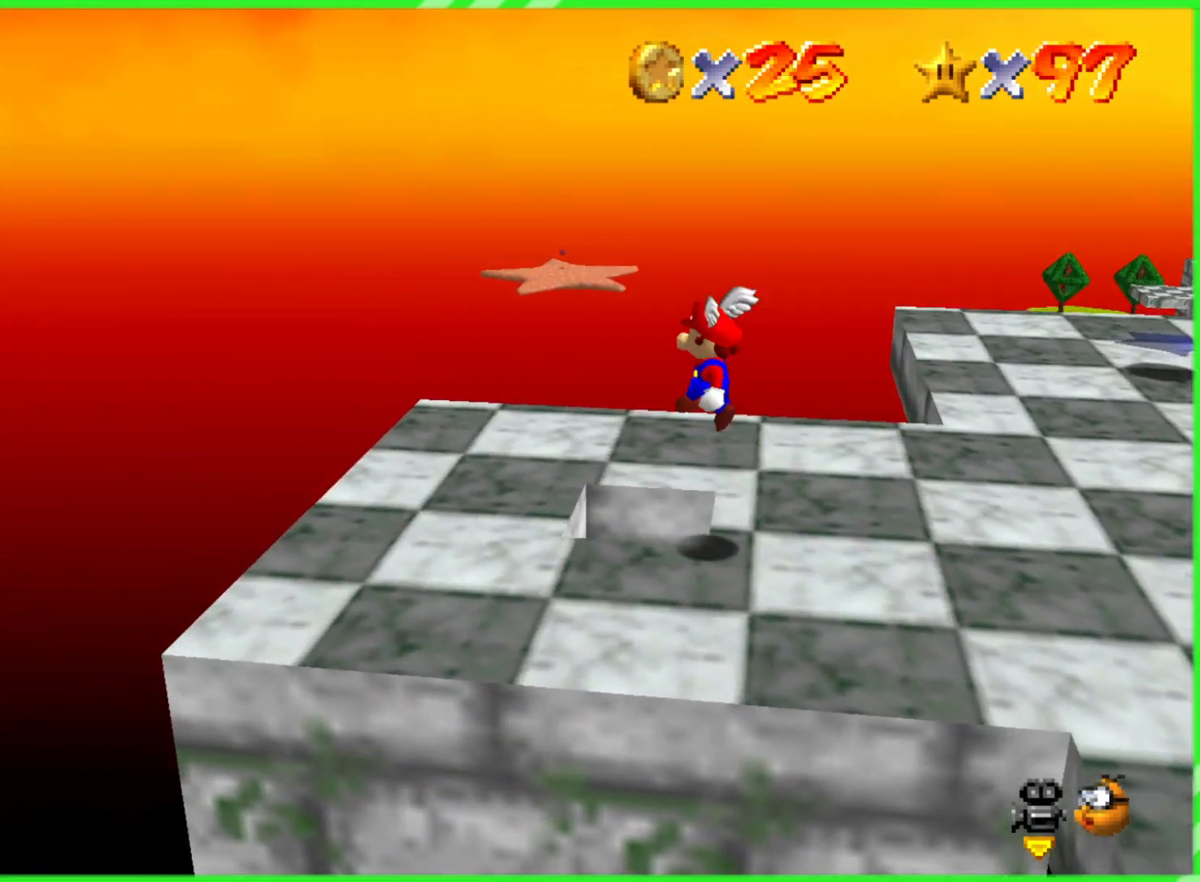
{"dt_ms": 500, "buttons": [], "left_stick": "center", "events": [[33, "A", "up"], [100, "left_stick", "center"]]}
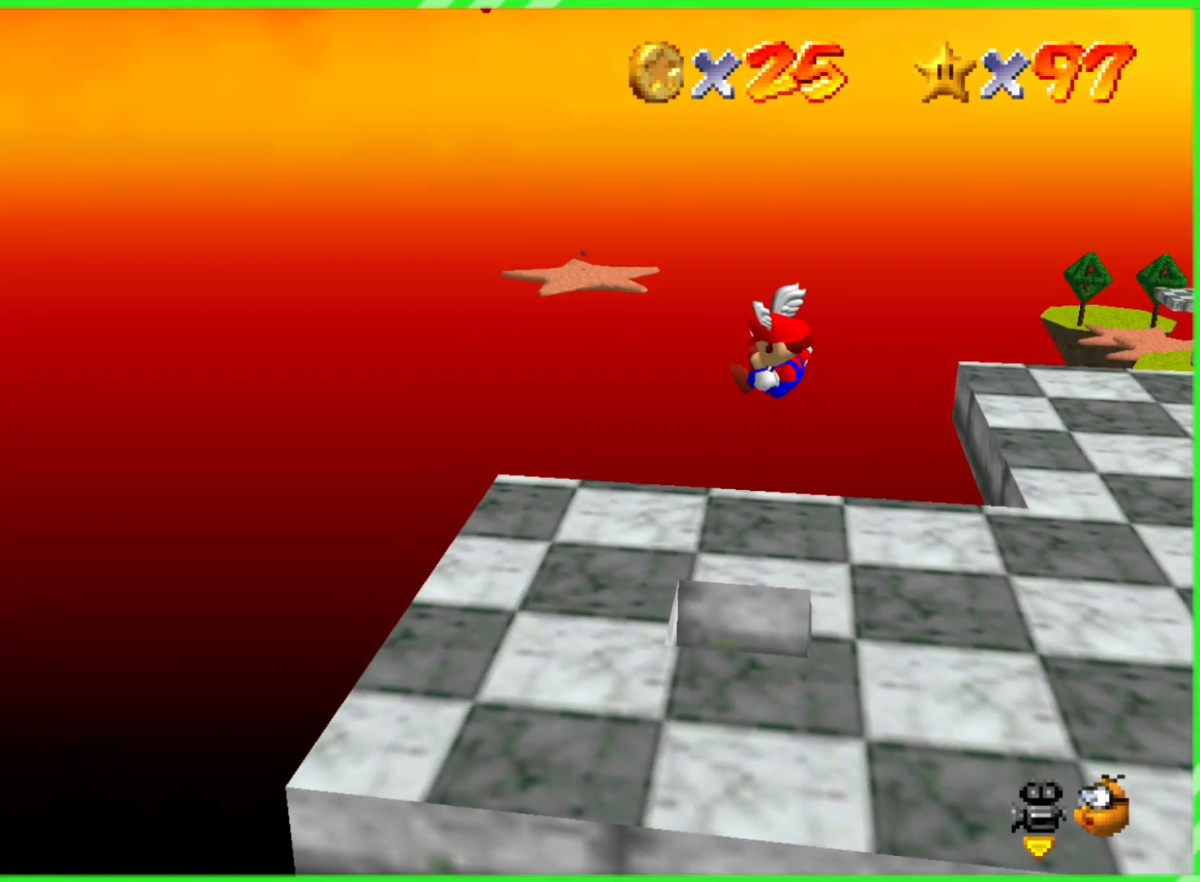
{"dt_ms": 500, "buttons": [], "left_stick": "center", "events": []}
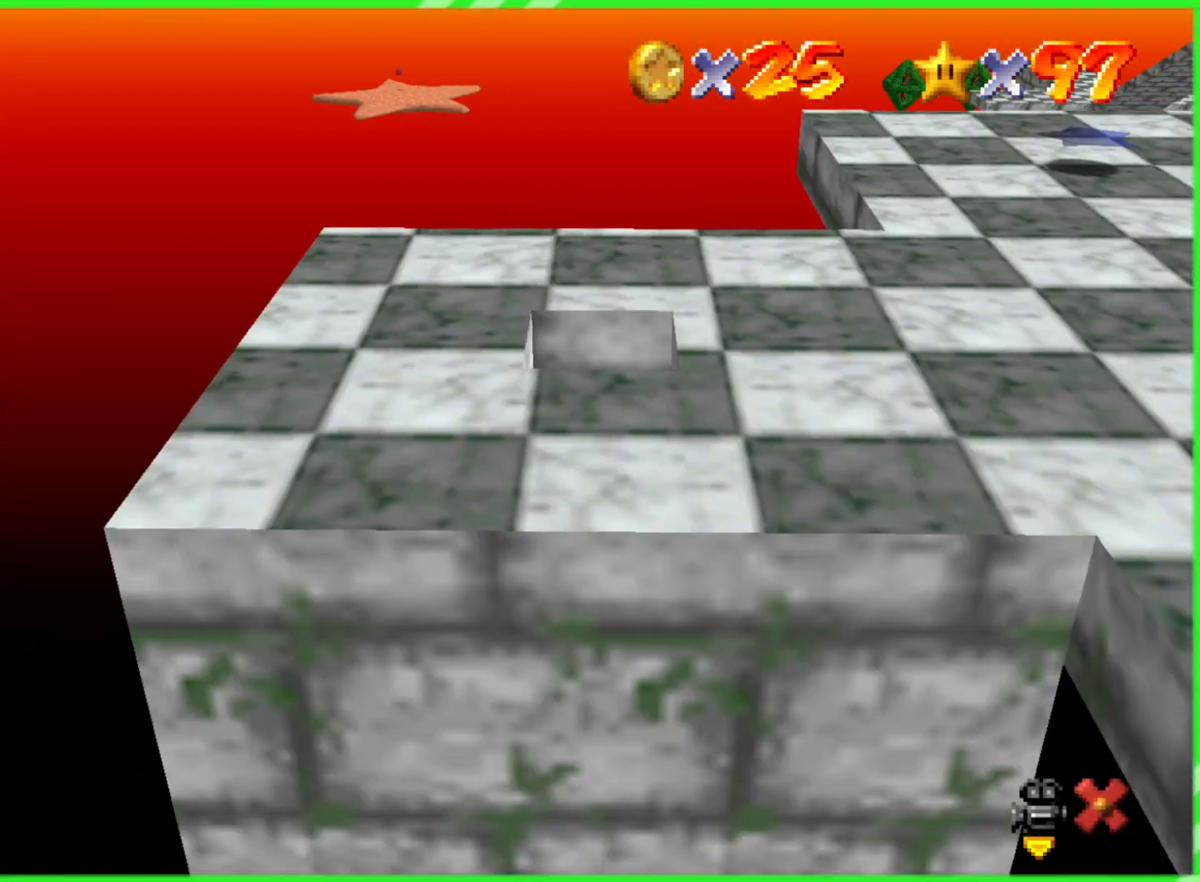
{"dt_ms": 500, "buttons": [], "left_stick": "center", "events": []}